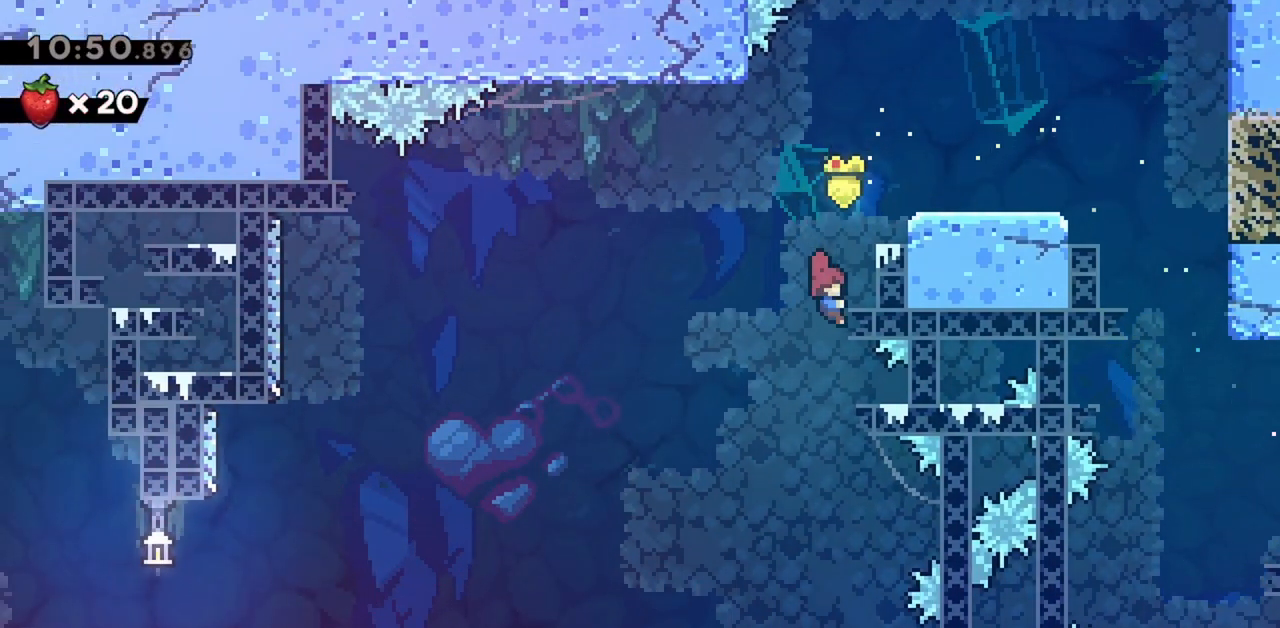
Gameplay with keyboard; each line is a JSON object with the keys held at the frame after it. "events" lists presses ("down") and releases ("up") of "dash", "demo", "down", "grab", "jump", "jump2", "left", "right" and "up" between this image and that frame as [ms after this image, input, new state], when the widget could be followed in between. No other keys are recorded. Mouse input is not recorded. Key names are as the overlay labels them; some are game actions (e.g. jump) rather than physical keys.
{"keys": ["grab"], "events": [[150, "right", "up"], [283, "grab", "up"], [483, "grab", "down"]]}
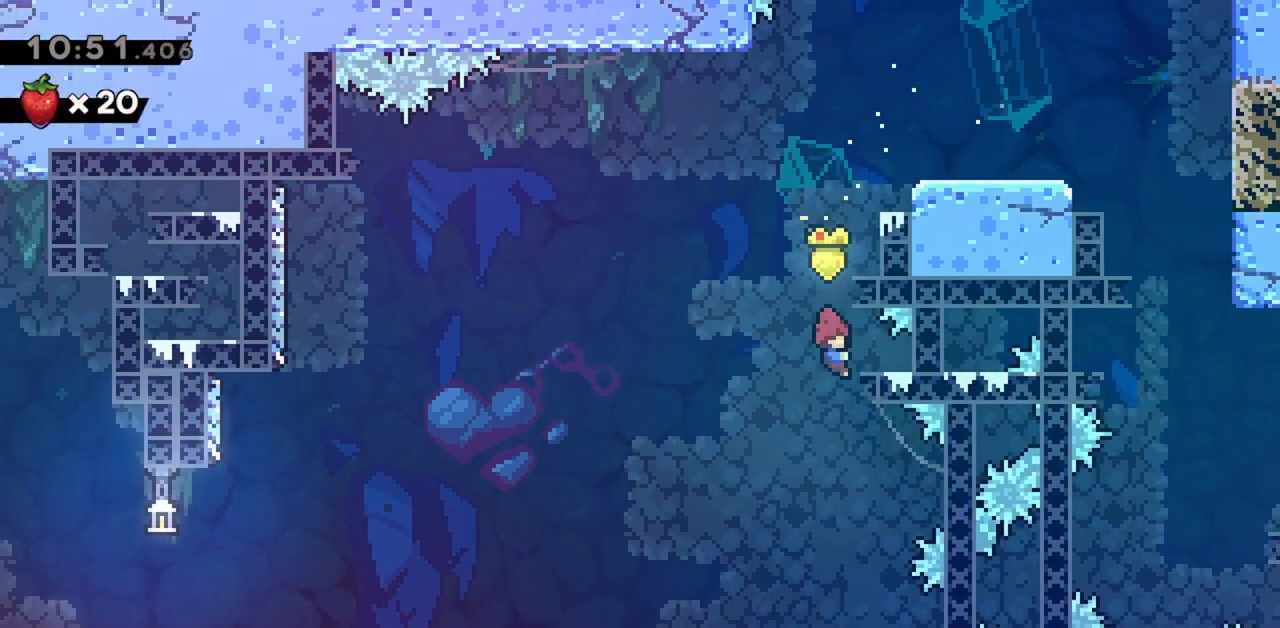
{"keys": ["grab"], "events": [[217, "up", "down"], [400, "up", "up"]]}
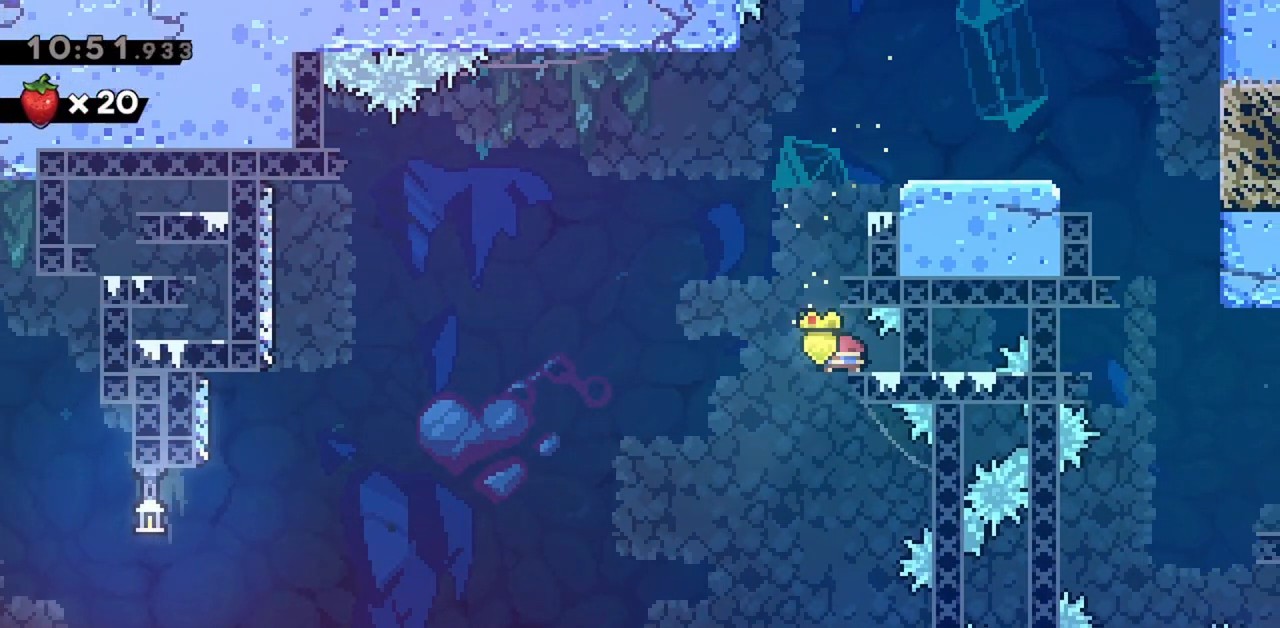
{"keys": ["down", "right"], "events": [[33, "down", "down"], [83, "grab", "up"], [367, "right", "down"]]}
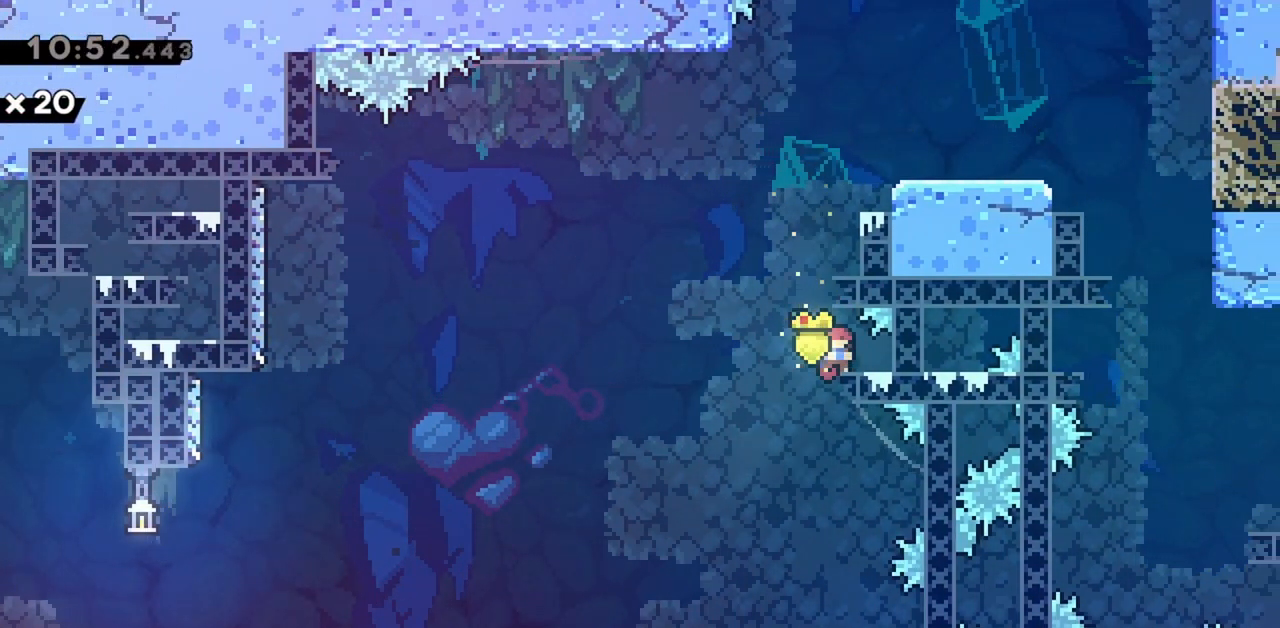
{"keys": ["jump", "left"], "events": [[50, "dash", "down"], [183, "dash", "up"], [183, "down", "up"], [183, "left", "down"], [183, "right", "up"], [267, "jump", "down"]]}
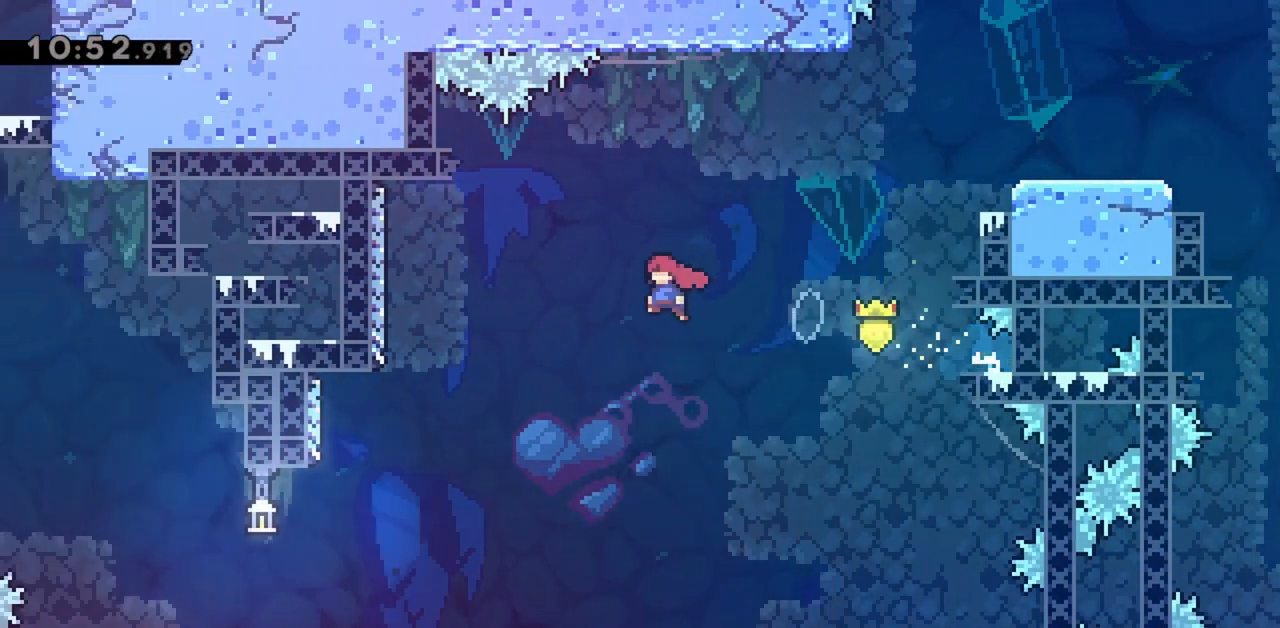
{"keys": ["jump", "left"], "events": []}
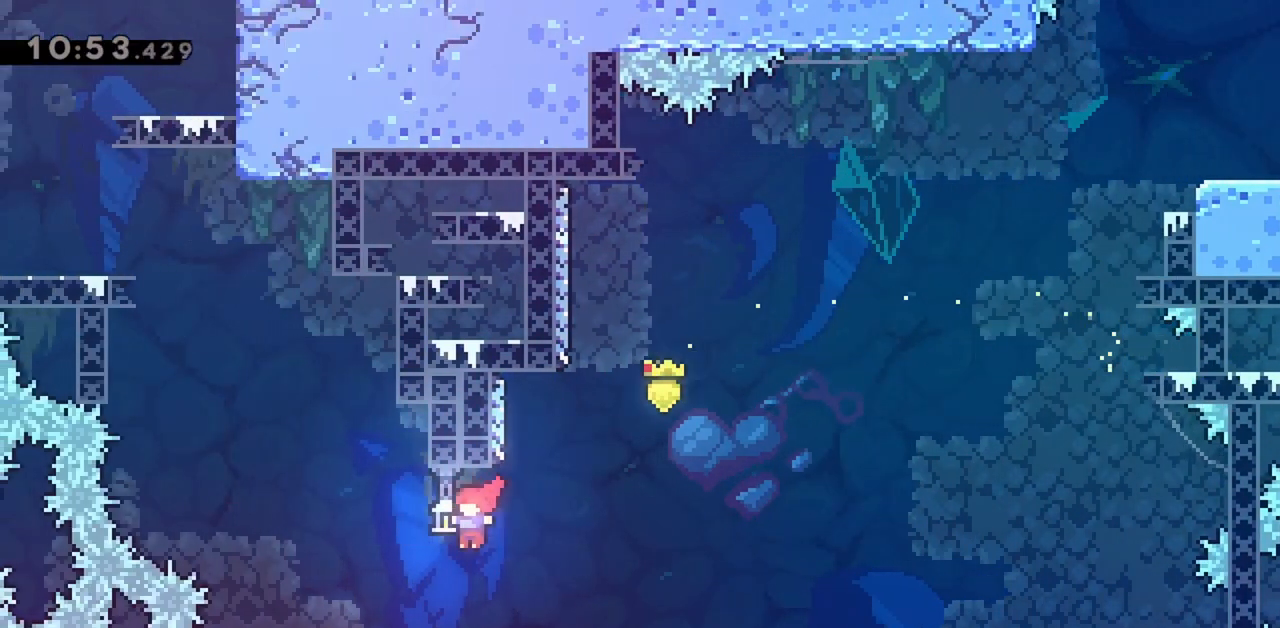
{"keys": ["grab", "right", "up"], "events": [[117, "left", "up"], [117, "up", "down"], [200, "dash", "down"], [433, "dash", "up"], [483, "grab", "down"], [483, "jump", "up"], [483, "right", "down"]]}
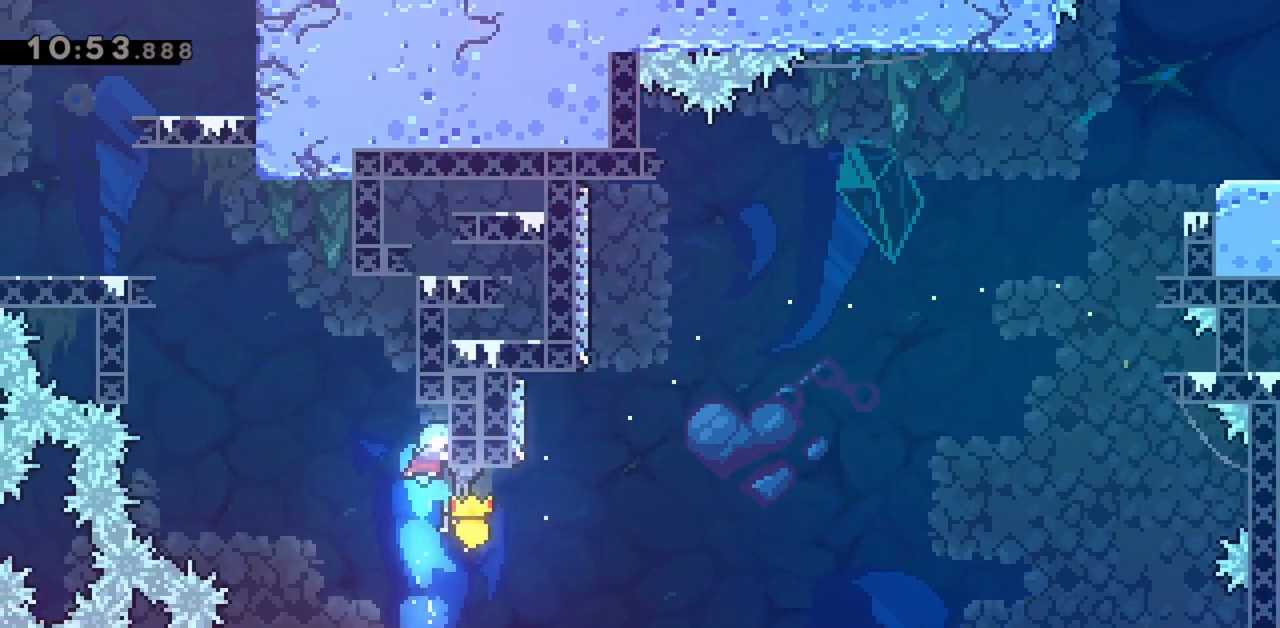
{"keys": ["grab", "jump", "right"], "events": [[217, "grab", "up"], [217, "right", "up"], [217, "up", "up"], [267, "jump", "down"], [450, "grab", "down"], [450, "right", "down"]]}
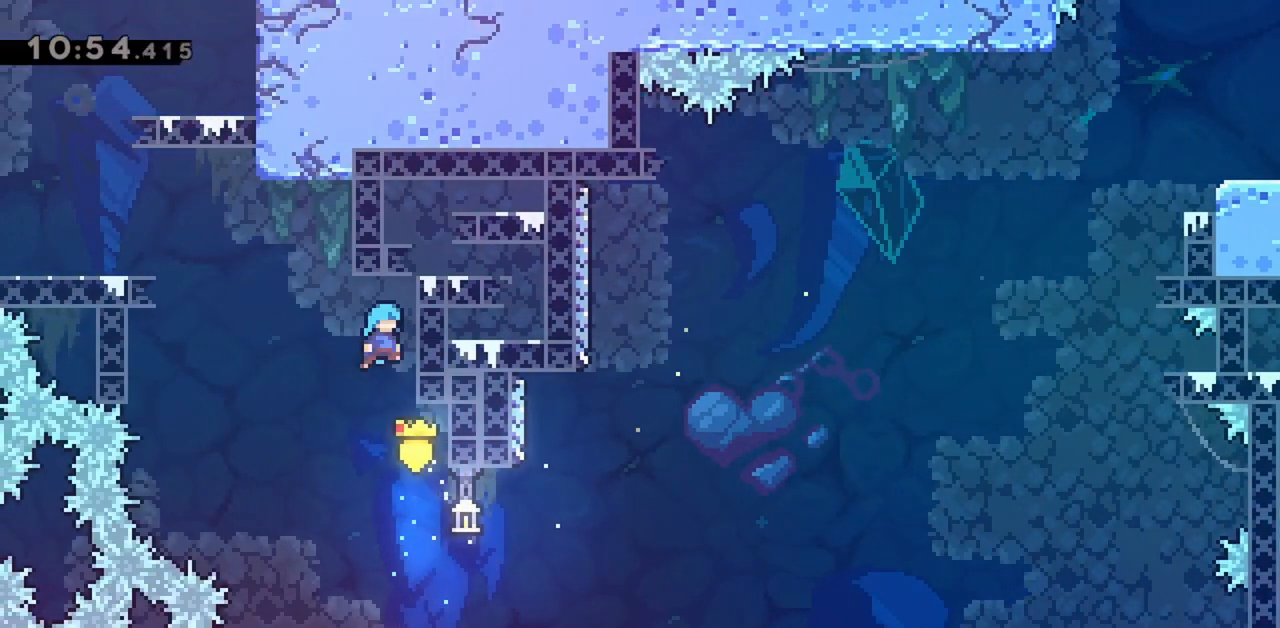
{"keys": ["grab", "left"], "events": [[33, "jump", "up"], [233, "down", "down"], [267, "right", "up"], [317, "down", "up"], [367, "left", "down"]]}
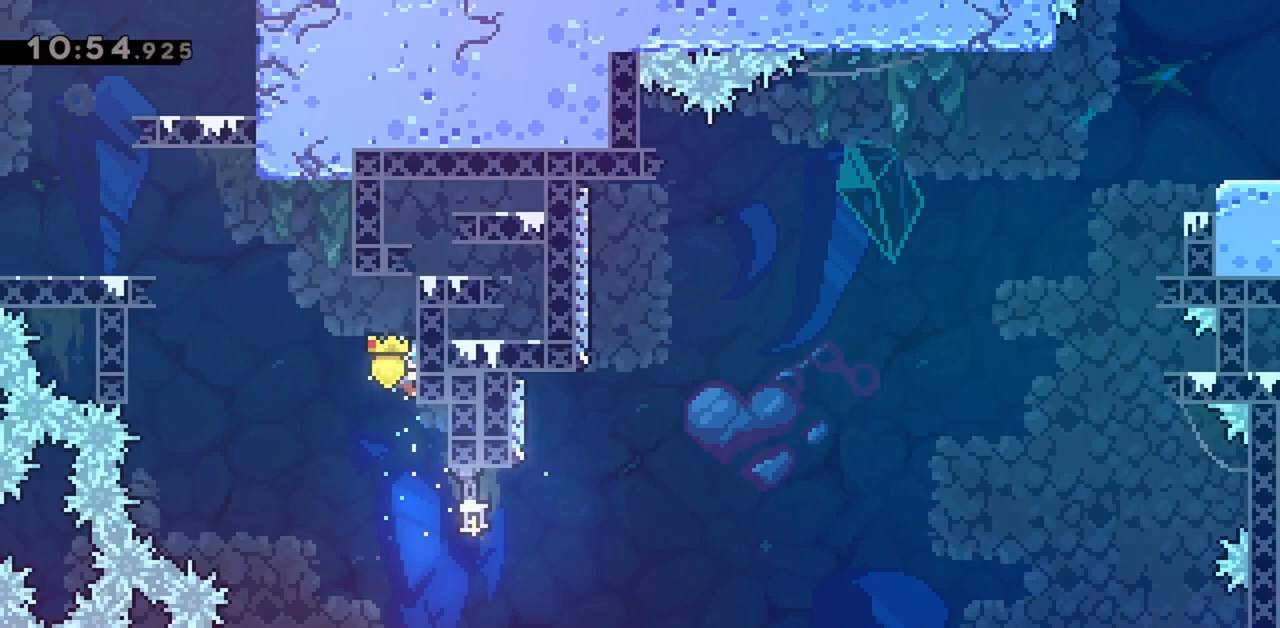
{"keys": ["grab", "jump", "left"], "events": [[100, "up", "down"], [133, "up", "up"], [367, "jump", "down"]]}
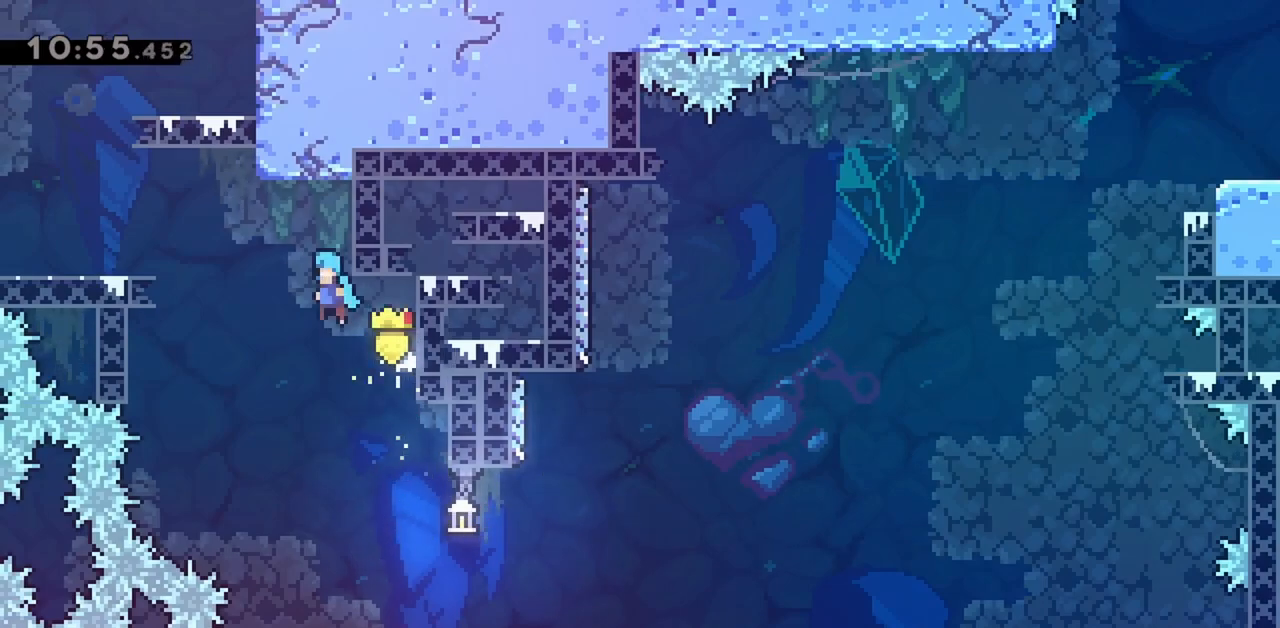
{"keys": ["grab", "jump", "jump2", "left"], "events": [[67, "jump2", "down"]]}
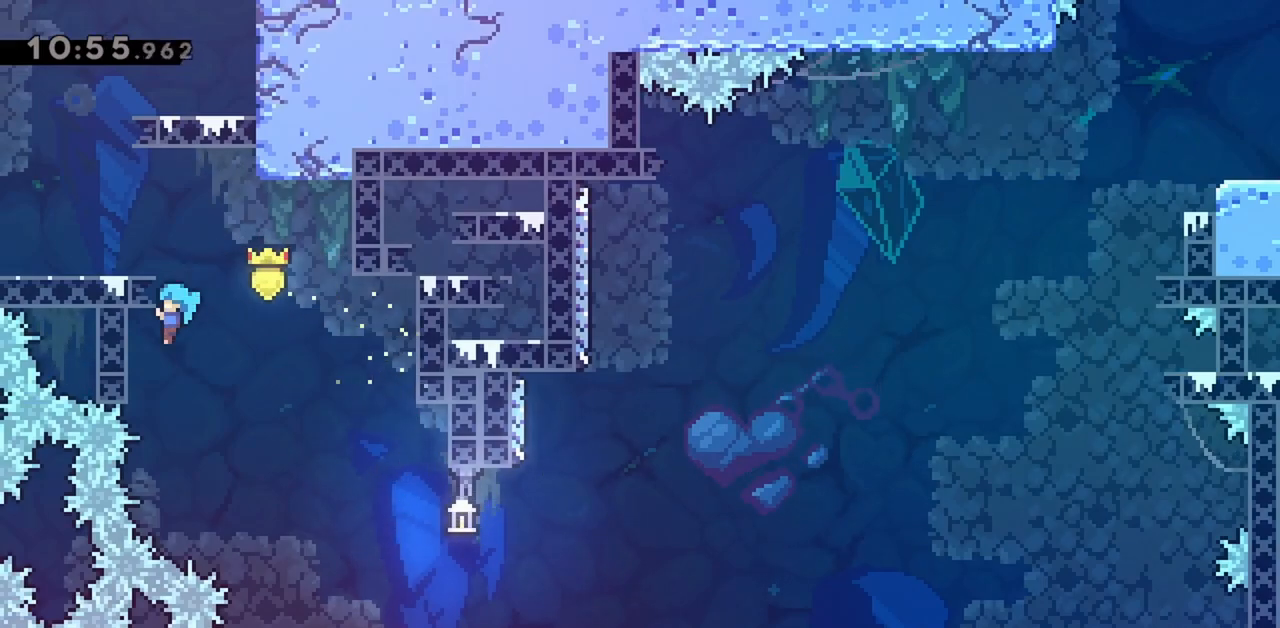
{"keys": ["grab", "jump2", "left", "up"], "events": [[117, "up", "down"], [217, "jump", "up"]]}
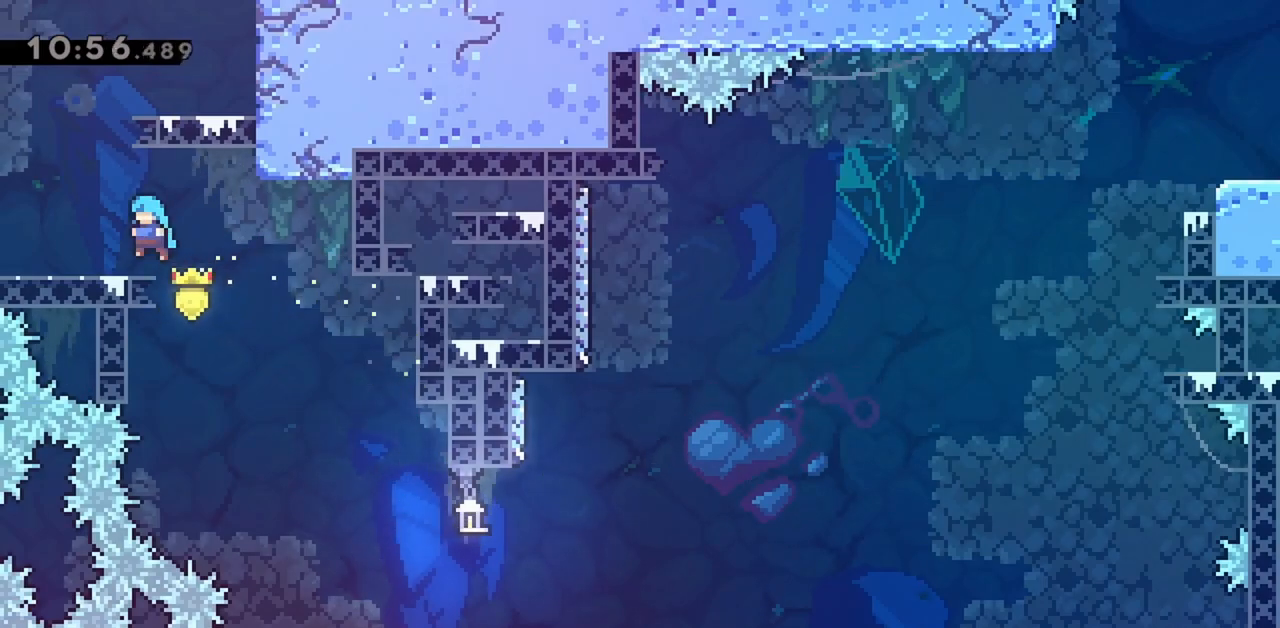
{"keys": ["dash", "up"], "events": [[133, "jump2", "up"], [183, "grab", "up"], [217, "left", "up"], [367, "dash", "down"]]}
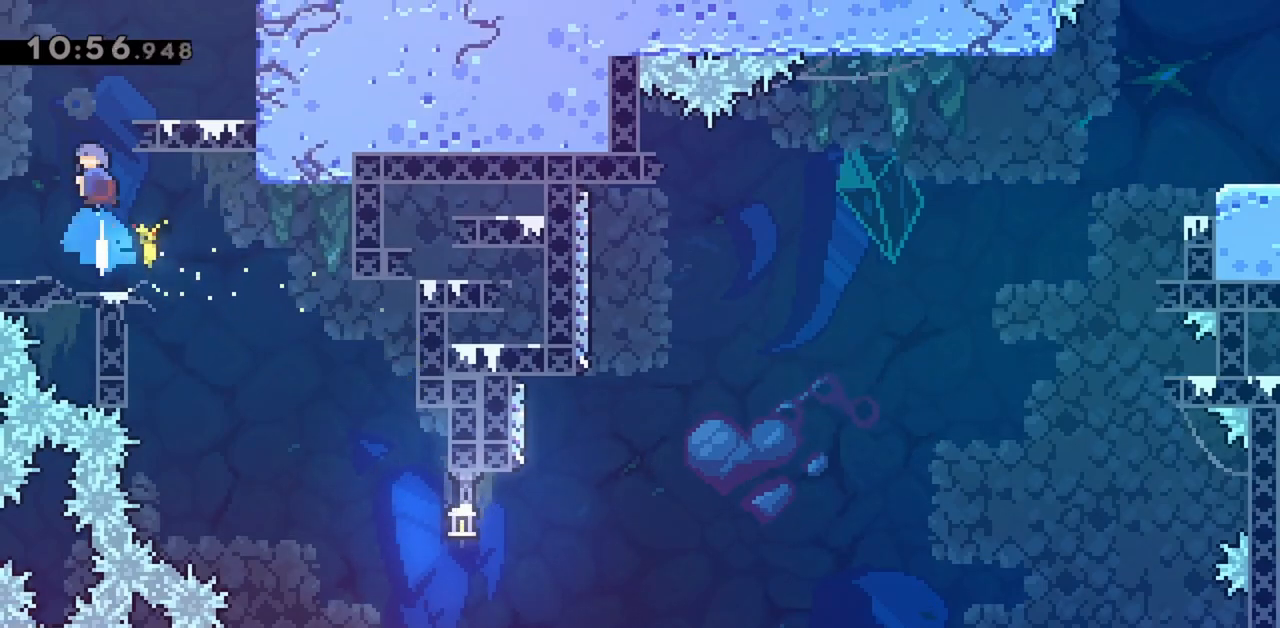
{"keys": ["jump", "right"], "events": [[50, "right", "down"], [100, "dash", "up"], [100, "up", "up"], [467, "jump", "down"]]}
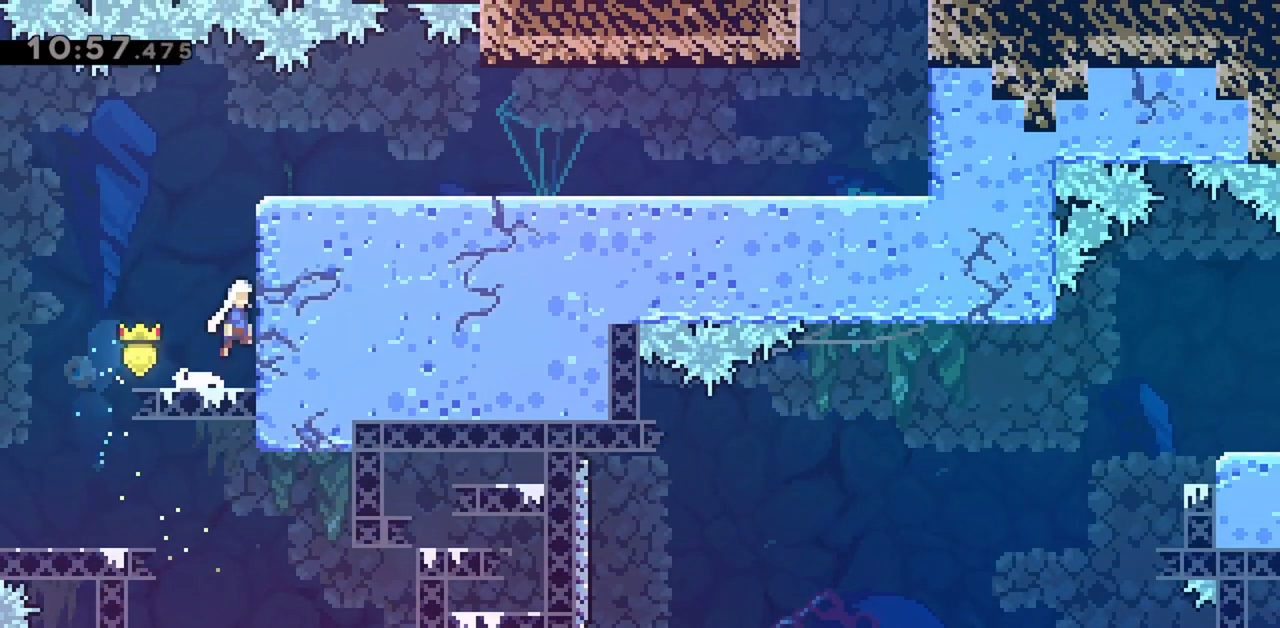
{"keys": ["grab", "jump", "right"], "events": [[17, "grab", "down"], [150, "jump", "up"], [250, "jump", "down"]]}
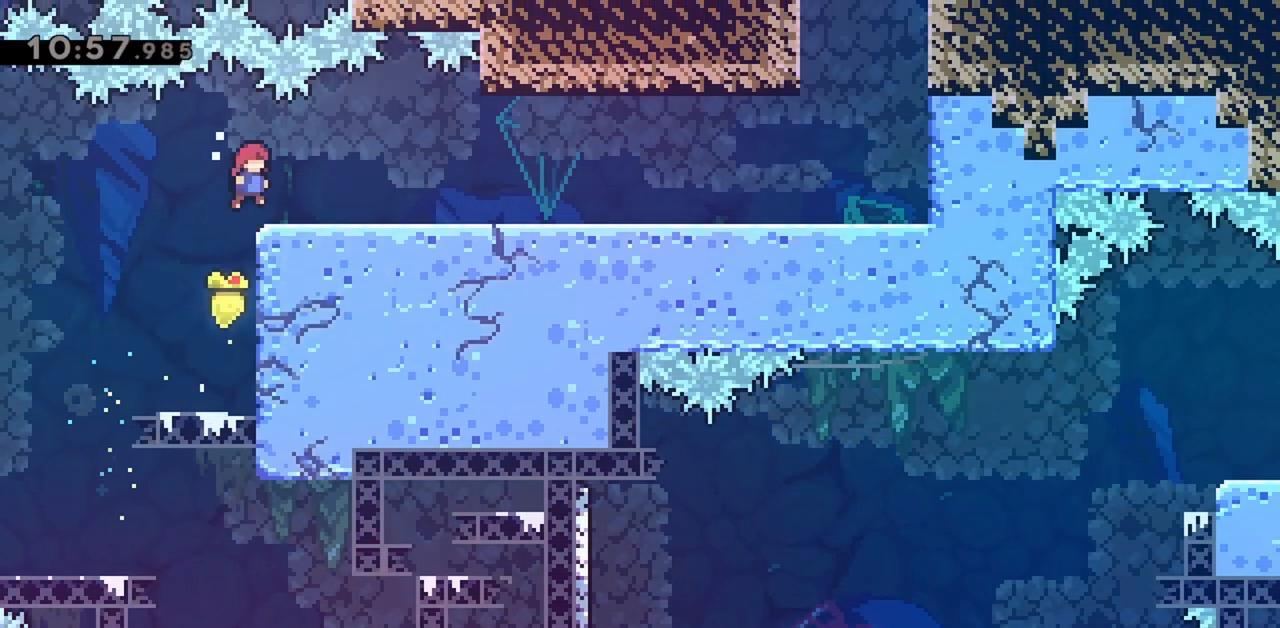
{"keys": ["dash", "down", "right"], "events": [[117, "down", "down"], [167, "dash", "down"], [200, "jump", "up"], [250, "grab", "up"], [300, "dash", "up"], [350, "jump", "down"], [400, "dash", "down"], [483, "jump", "up"]]}
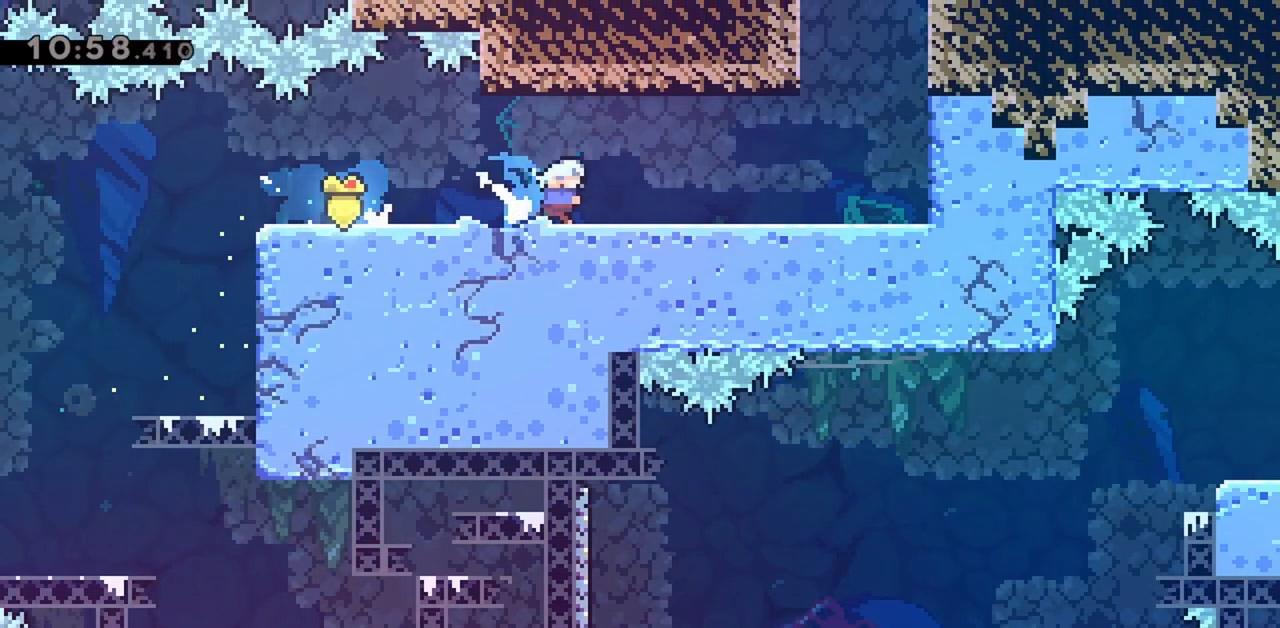
{"keys": ["jump", "left"], "events": [[83, "dash", "up"], [83, "down", "up"], [133, "jump", "down"], [267, "dash", "down"], [267, "up", "down"], [317, "jump", "up"], [317, "right", "up"], [400, "dash", "up"], [400, "up", "up"], [450, "jump", "down"], [450, "left", "down"]]}
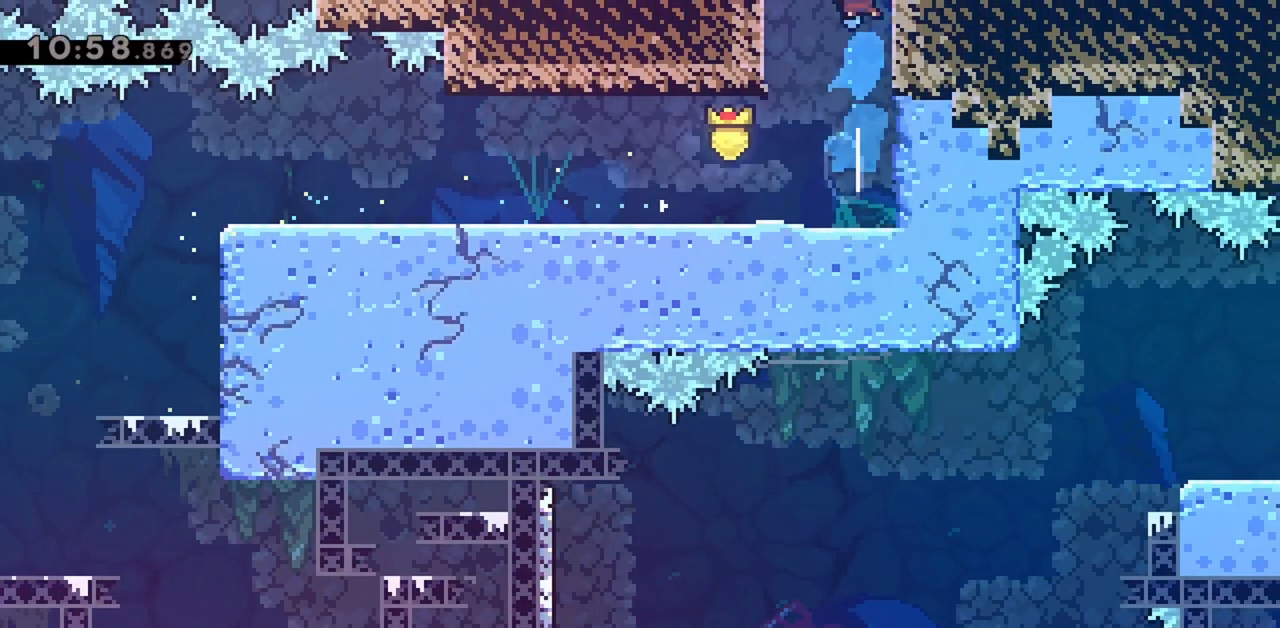
{"keys": ["left"], "events": [[467, "jump", "up"]]}
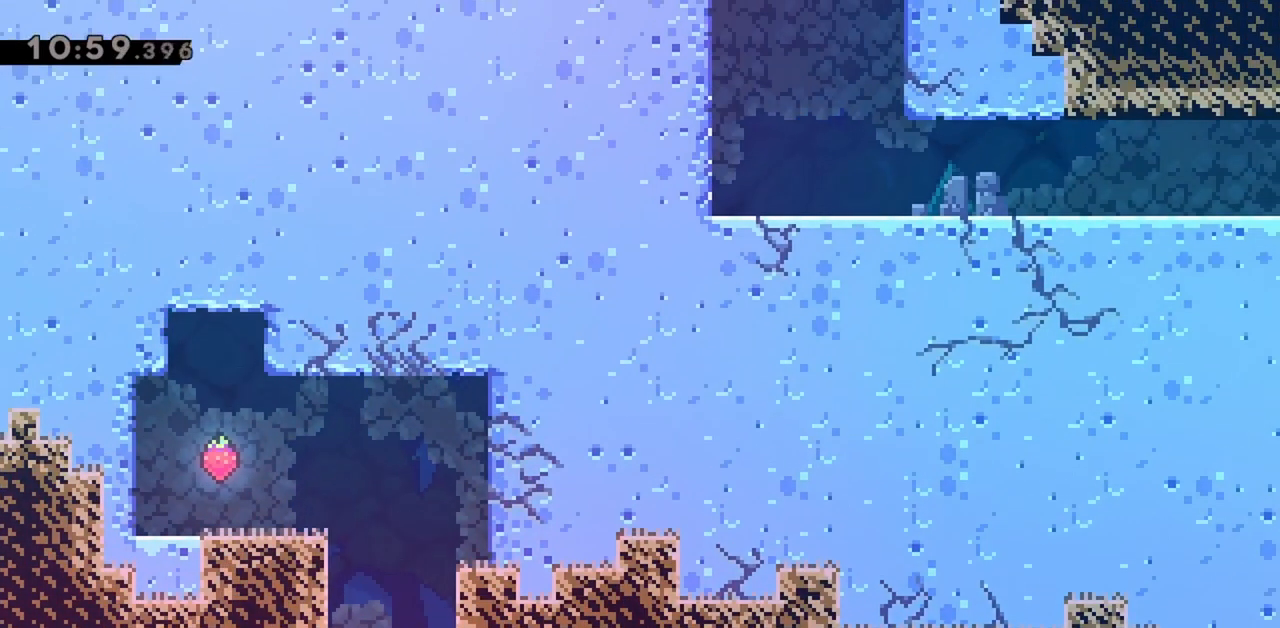
{"keys": ["grab", "jump", "left"], "events": [[333, "grab", "down"], [467, "jump", "down"]]}
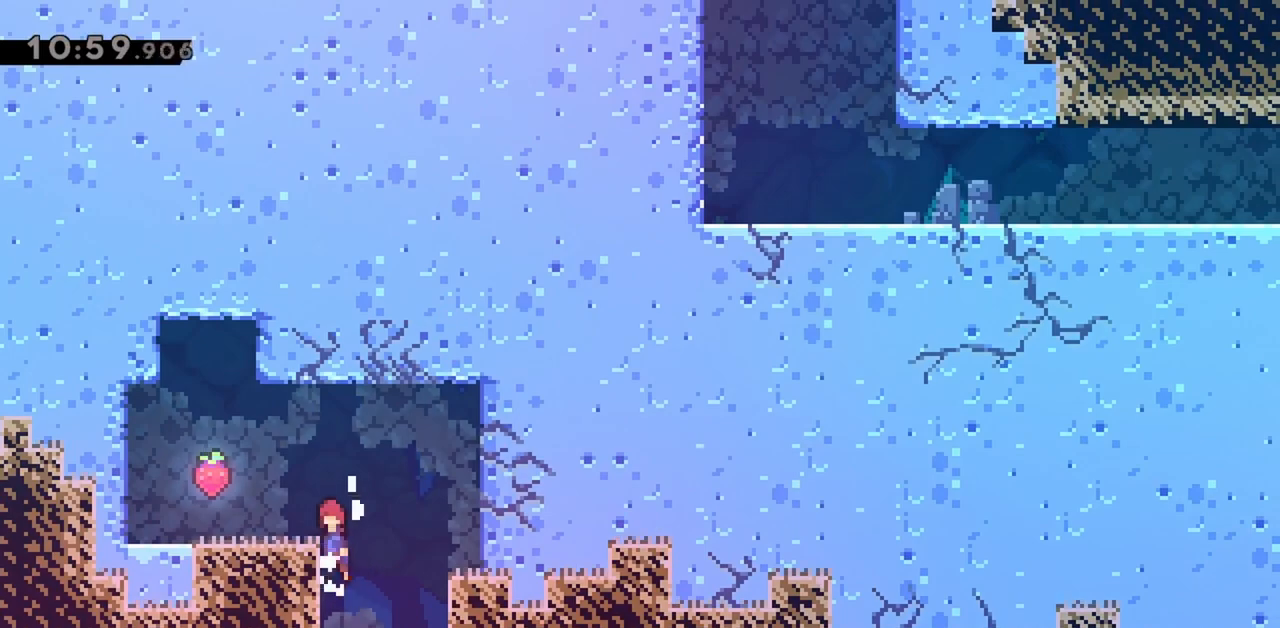
{"keys": ["jump", "left"], "events": [[350, "grab", "up"]]}
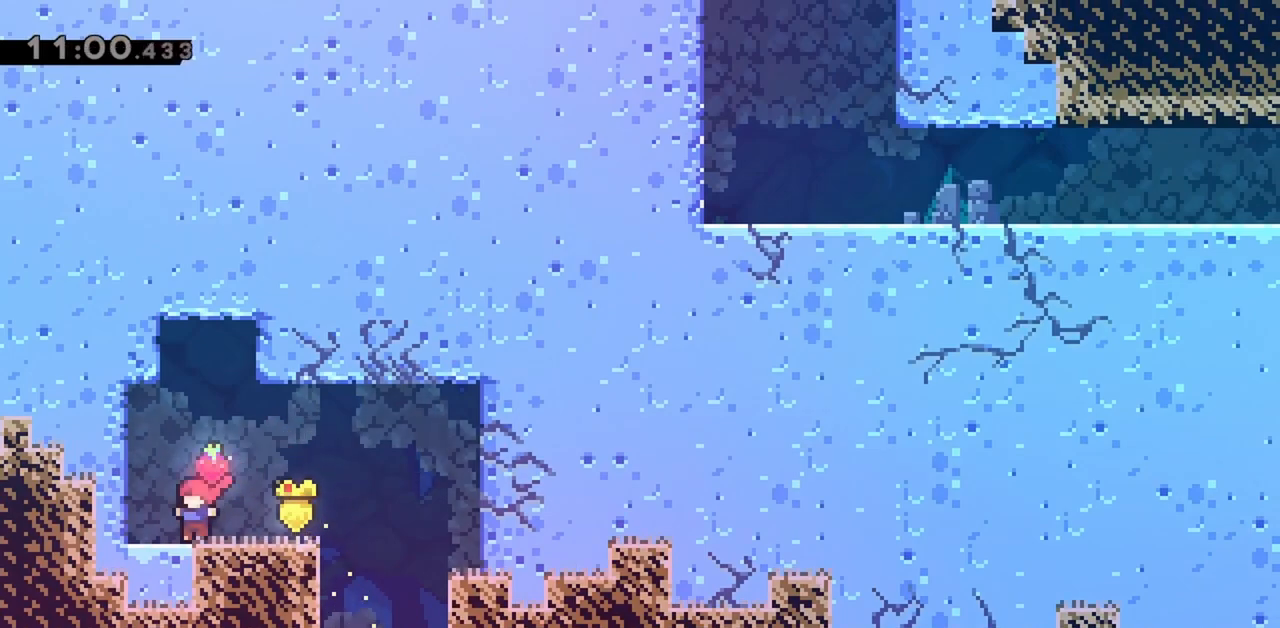
{"keys": ["jump", "right", "up"], "events": [[33, "left", "up"], [33, "up", "down"], [83, "dash", "down"], [217, "jump", "up"], [267, "dash", "up"], [367, "jump", "down"], [450, "right", "down"]]}
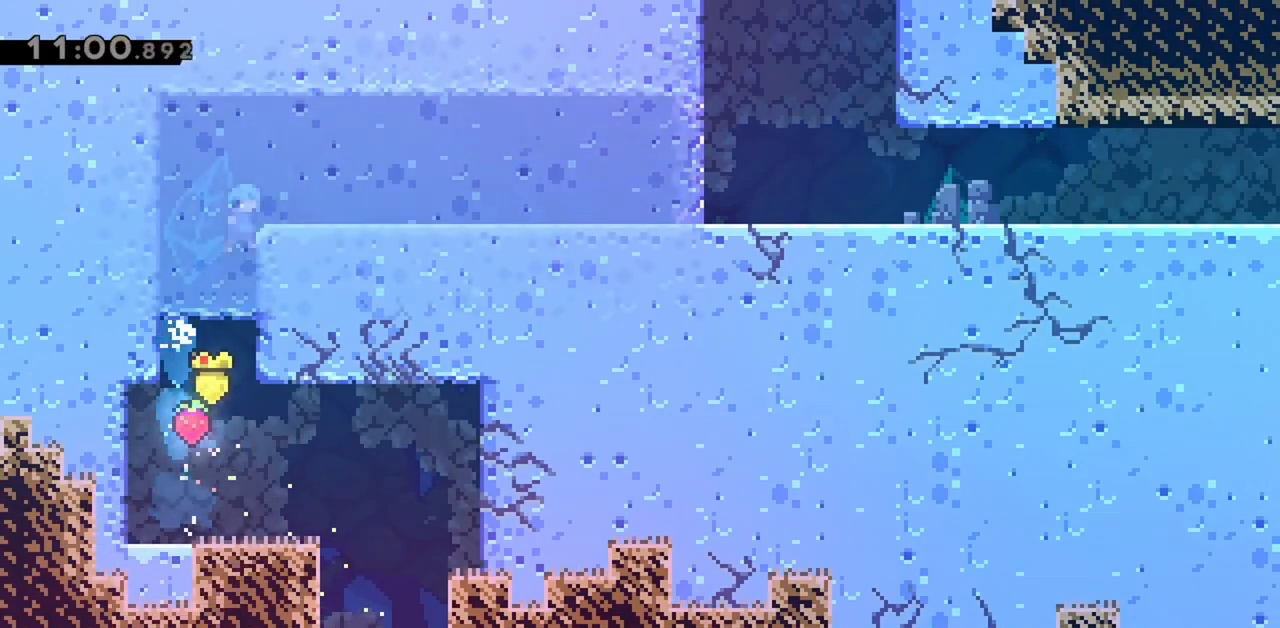
{"keys": ["dash", "down", "right"], "events": [[50, "up", "up"], [83, "jump", "up"], [367, "down", "down"], [467, "dash", "down"]]}
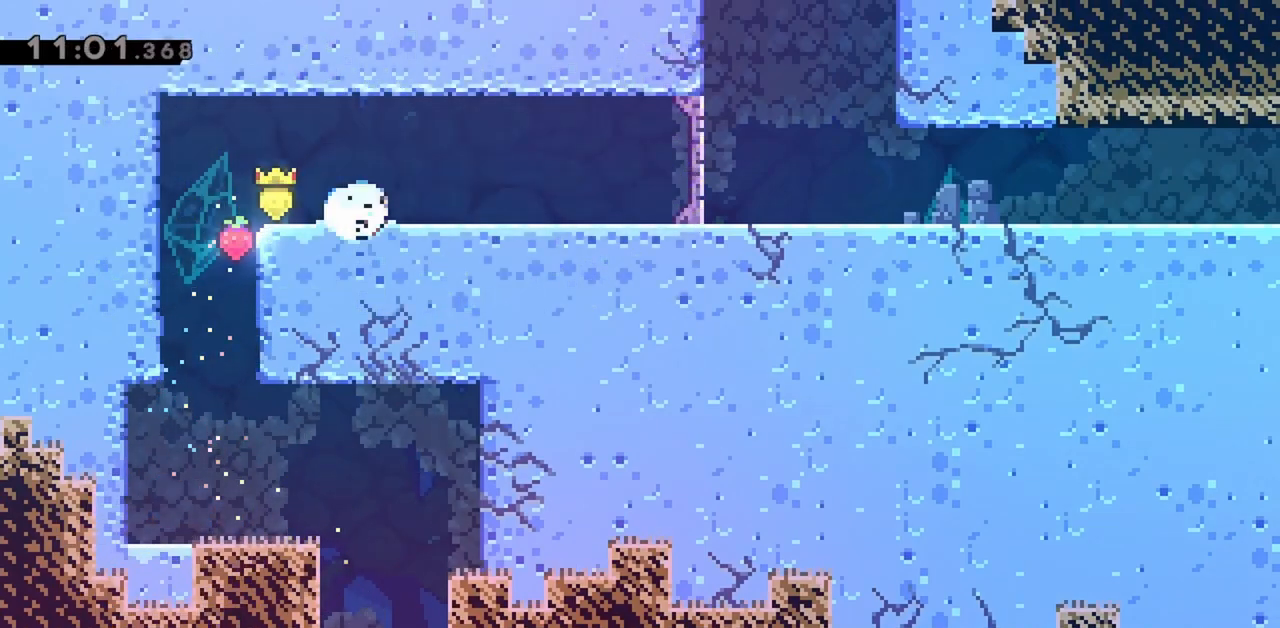
{"keys": ["down", "jump", "right"], "events": [[150, "dash", "up"], [150, "jump", "down"], [233, "dash", "down"], [333, "jump", "up"], [417, "dash", "up"], [417, "jump", "down"]]}
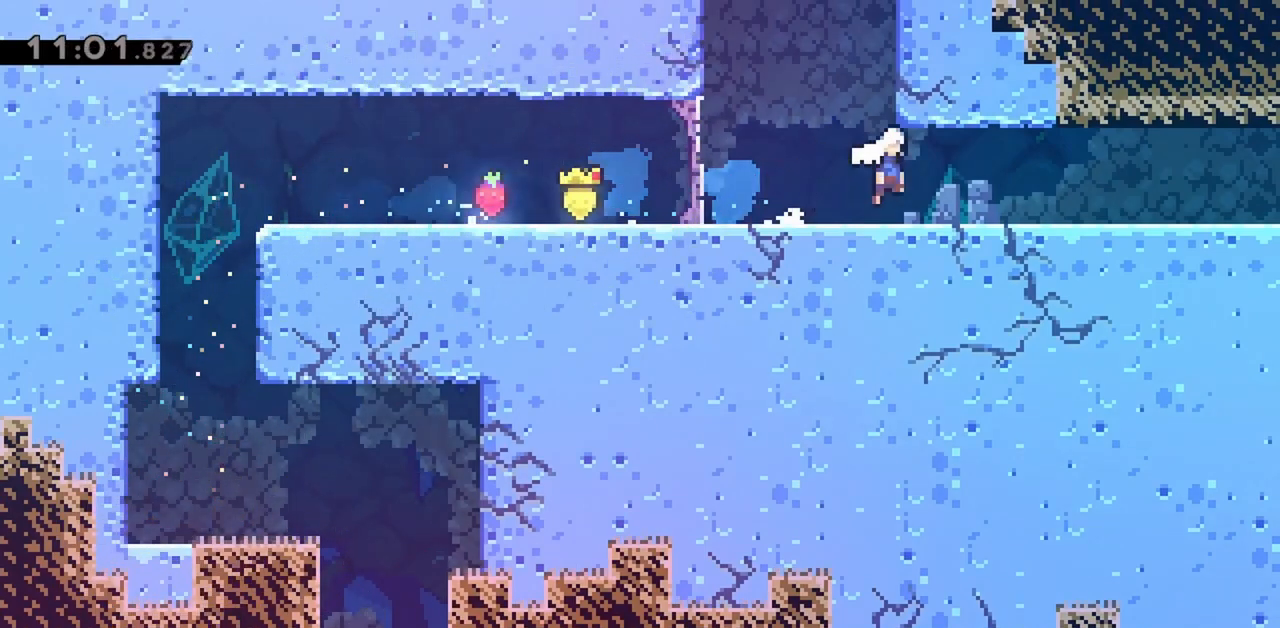
{"keys": [], "events": [[67, "dash", "down"], [117, "jump", "up"], [200, "dash", "up"], [200, "jump", "down"], [250, "down", "up"], [250, "jump", "up"], [333, "right", "up"]]}
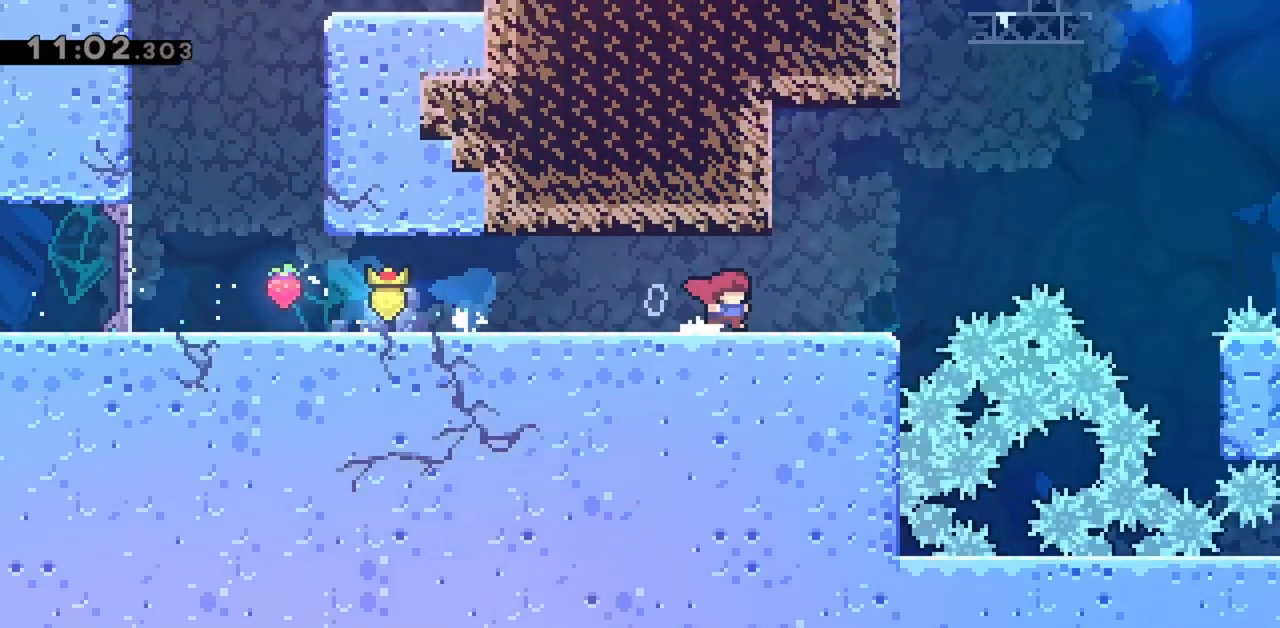
{"keys": [], "events": []}
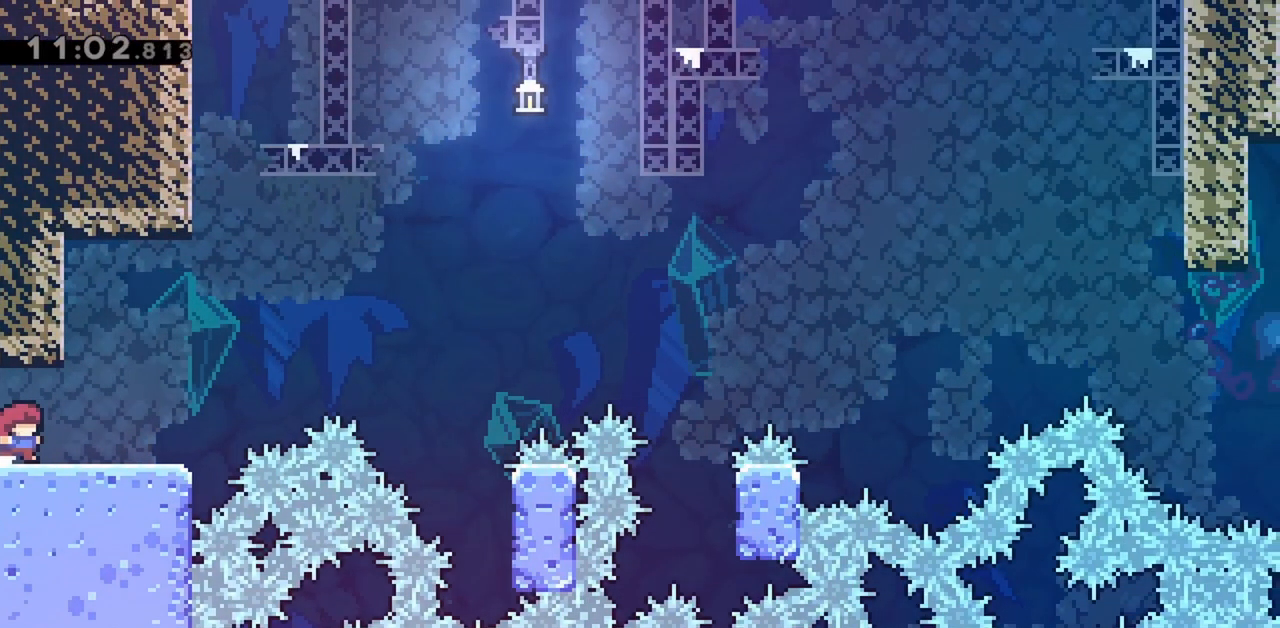
{"keys": ["right"], "events": [[500, "right", "down"]]}
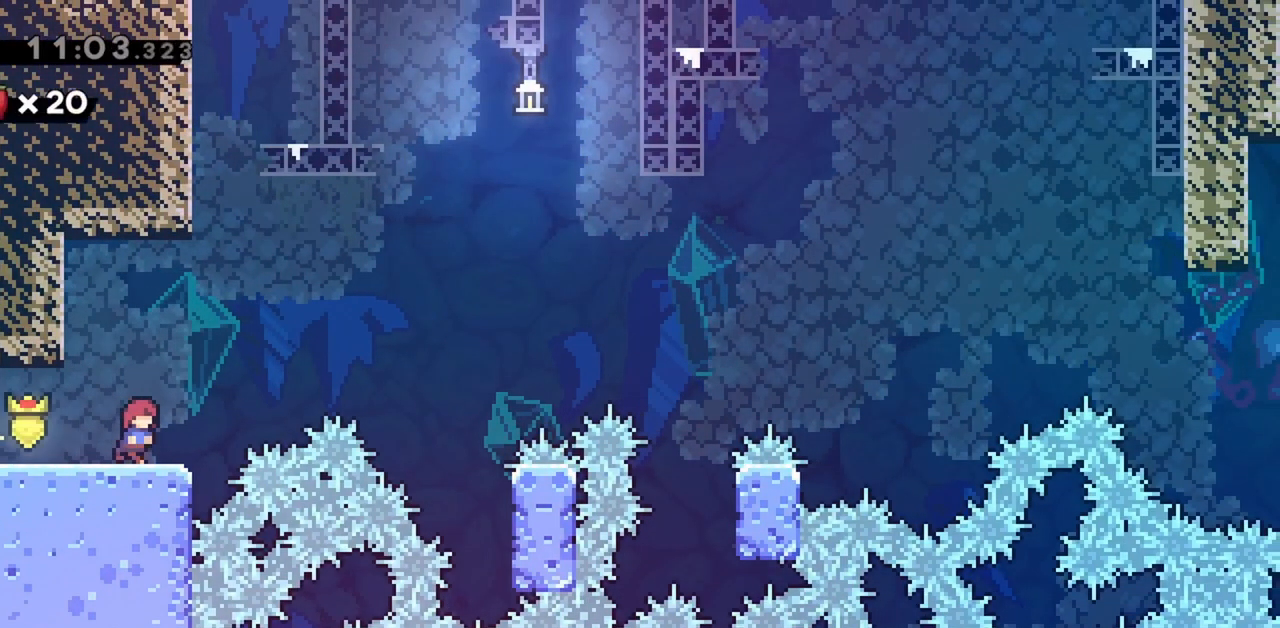
{"keys": ["right"], "events": [[100, "right", "up"], [333, "dash", "down"], [333, "left", "down"], [467, "dash", "up"], [467, "left", "up"], [467, "right", "down"]]}
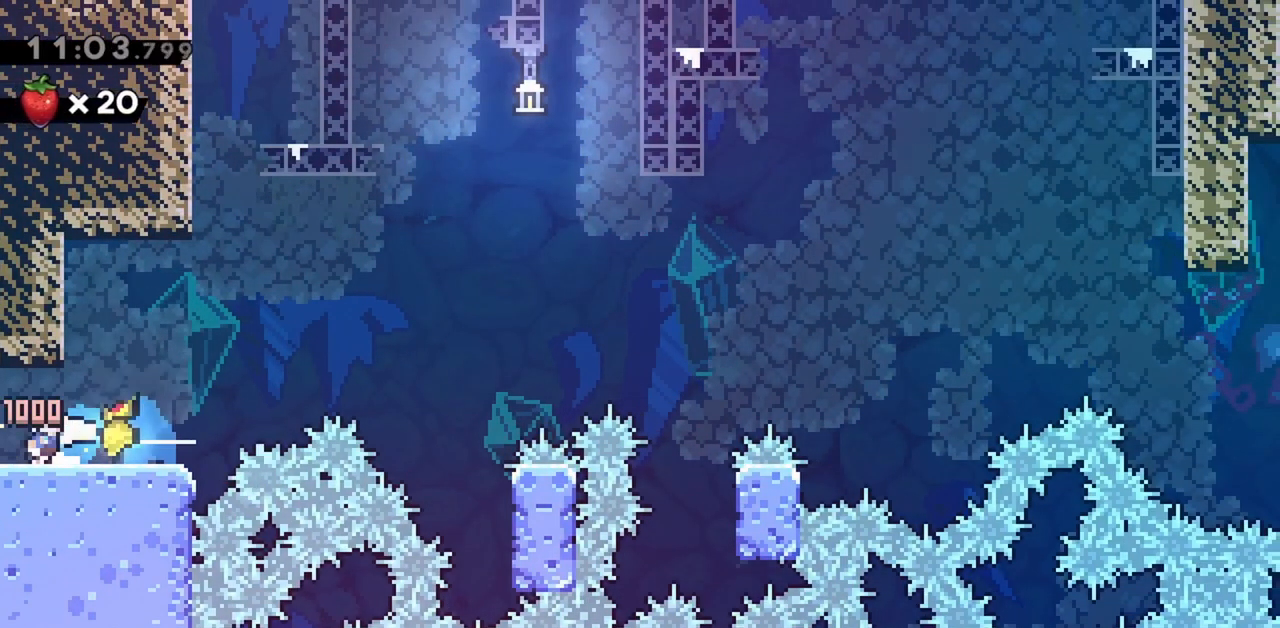
{"keys": ["dash", "jump", "up"], "events": [[17, "jump", "down"], [17, "up", "down"], [433, "right", "up"], [483, "dash", "down"]]}
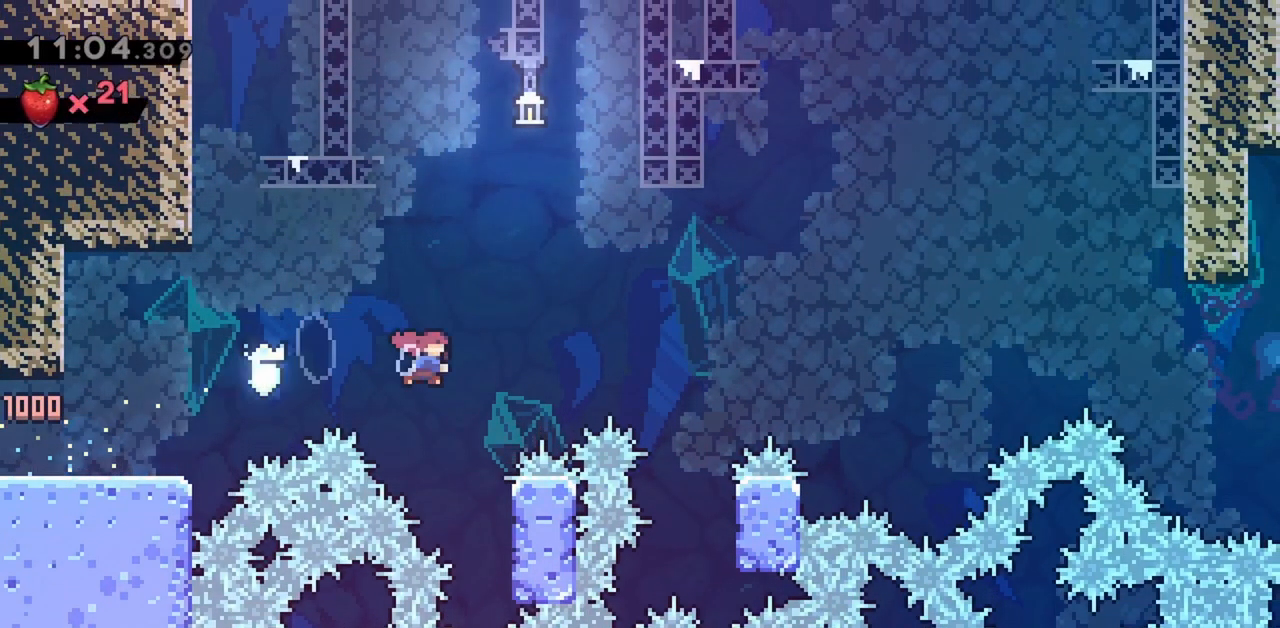
{"keys": ["grab", "jump", "left", "up"], "events": [[217, "dash", "up"], [217, "grab", "down"], [217, "left", "down"], [317, "jump", "up"], [400, "jump", "down"]]}
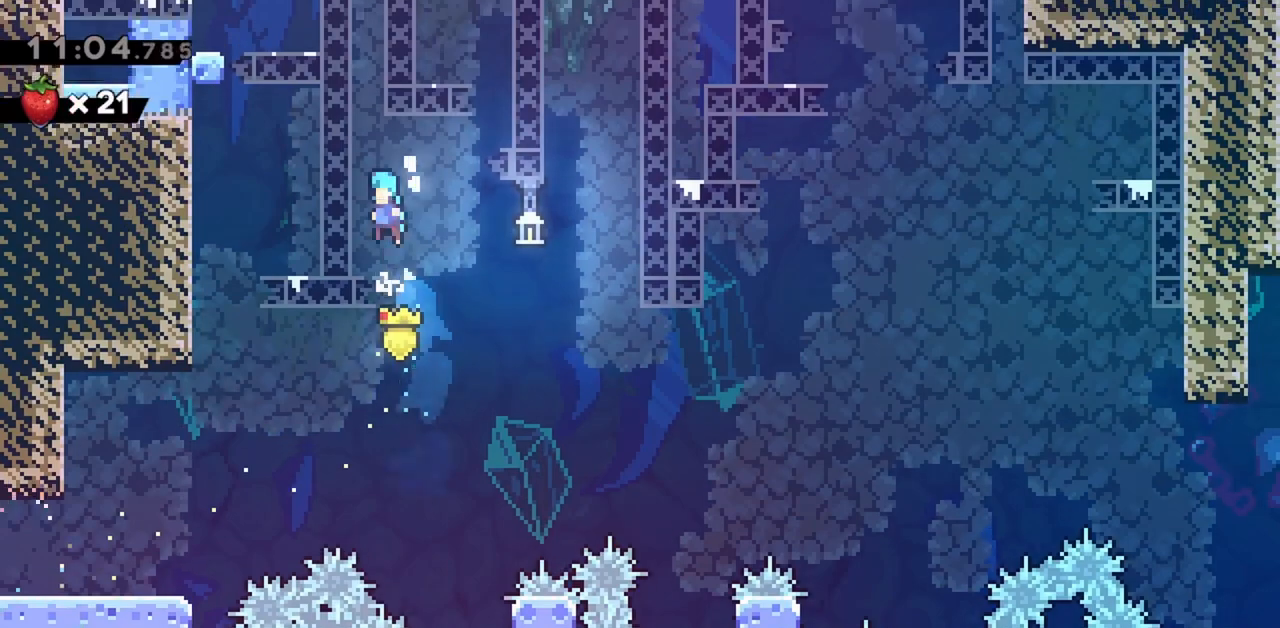
{"keys": ["left"], "events": [[33, "jump", "up"], [83, "grab", "up"], [83, "left", "up"], [83, "up", "up"], [367, "dash", "down"], [367, "down", "down"], [367, "left", "down"], [500, "dash", "up"], [500, "down", "up"]]}
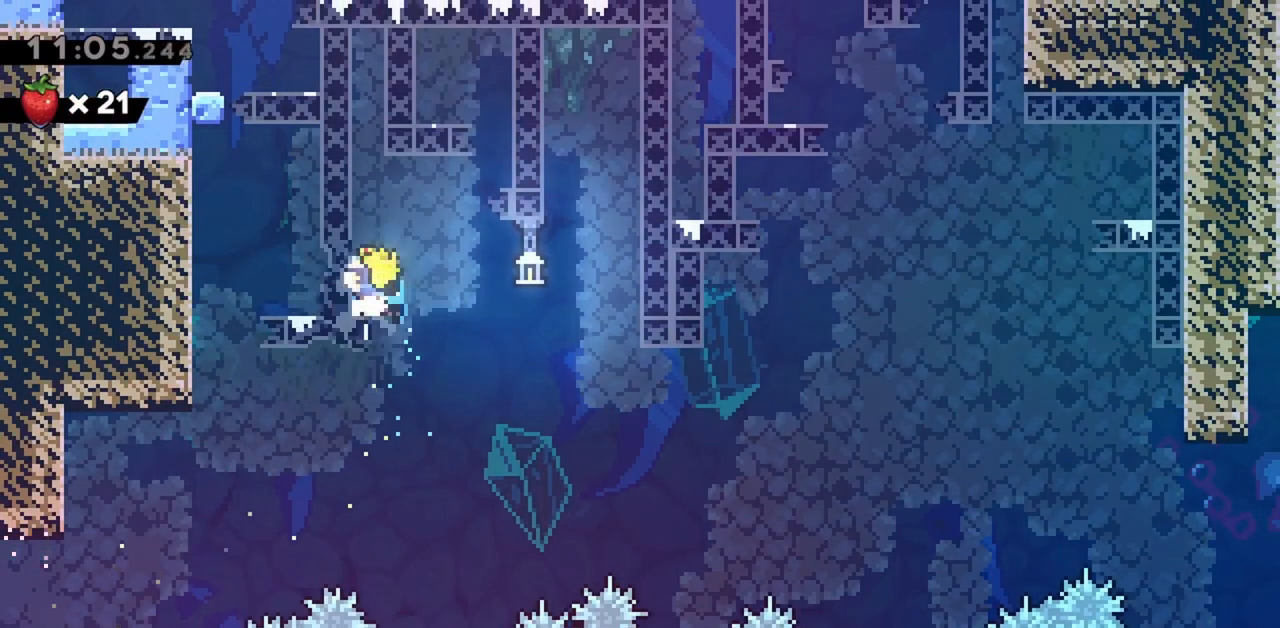
{"keys": ["jump", "right"], "events": [[50, "jump", "down"], [50, "left", "up"], [50, "right", "down"]]}